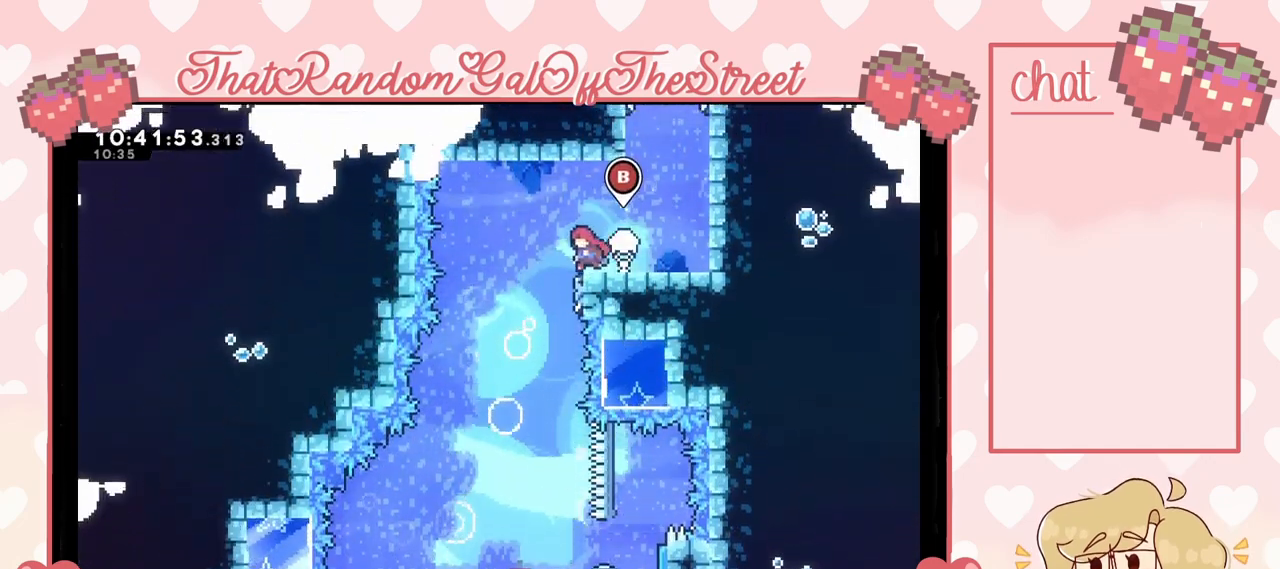
Gameplay with a controller (Xbox layout); each line is a JSON object with the inputs held at the frame after it. "events" lists button and stick changes between this image and that frame as [ms after this image, input, new state], when the widget could be followed in between.
{"buttons": [], "left_stick": "center", "right_stick": "center", "events": [[233, "left_stick", "center"]]}
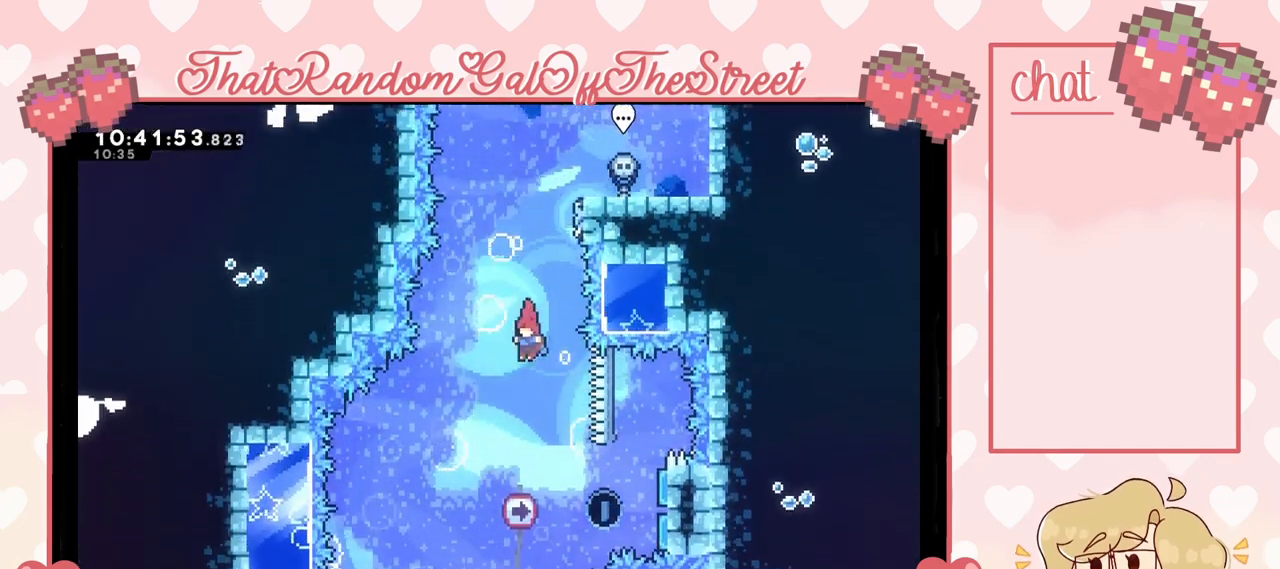
{"buttons": ["X"], "left_stick": "right", "right_stick": "center", "events": [[33, "left_stick", "right"], [133, "left_stick", "center"], [233, "left_stick", "right"], [367, "X", "down"]]}
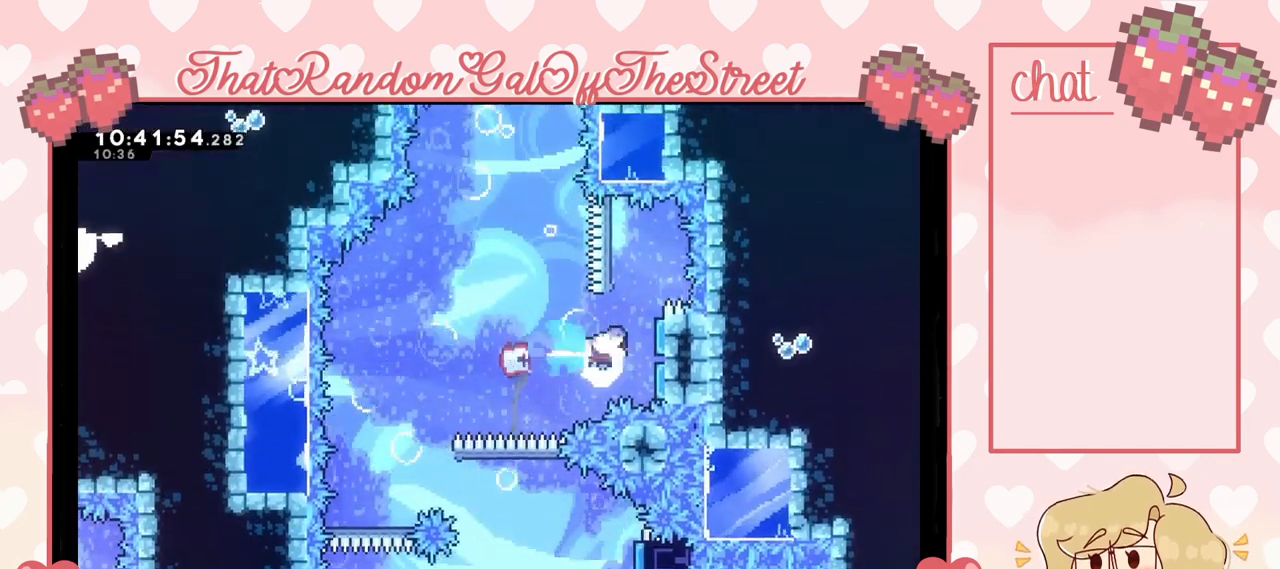
{"buttons": [], "left_stick": "left", "right_stick": "center", "events": [[100, "X", "up"], [200, "left_stick", "left"]]}
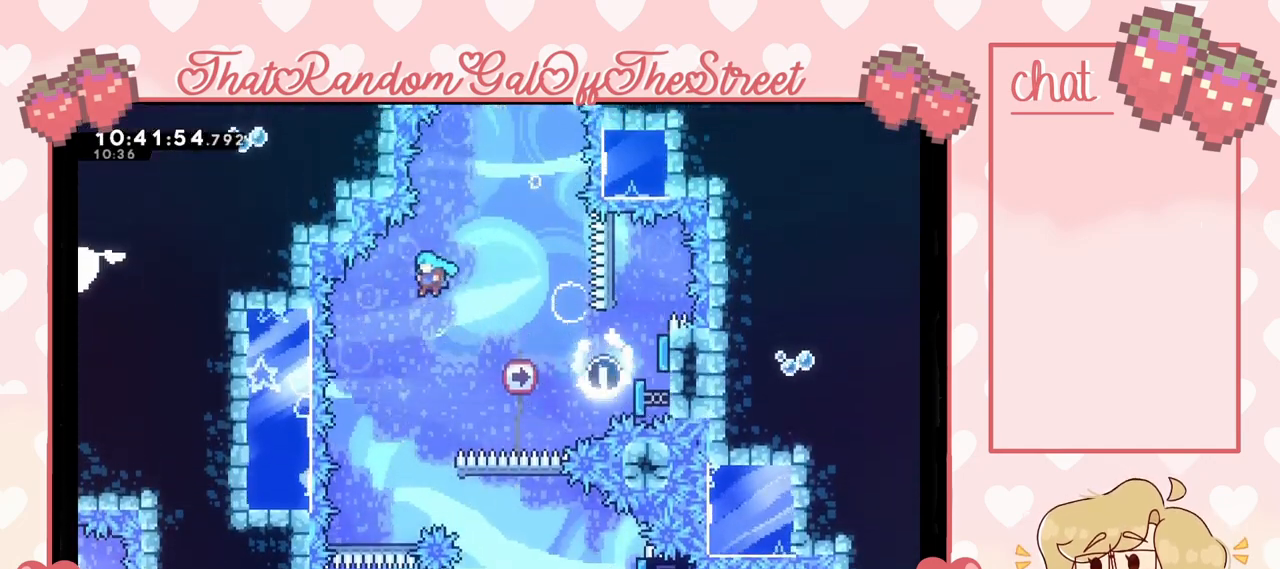
{"buttons": [], "left_stick": "center", "right_stick": "center", "events": [[33, "left_stick", "center"], [200, "left_stick", "left"], [333, "left_stick", "center"]]}
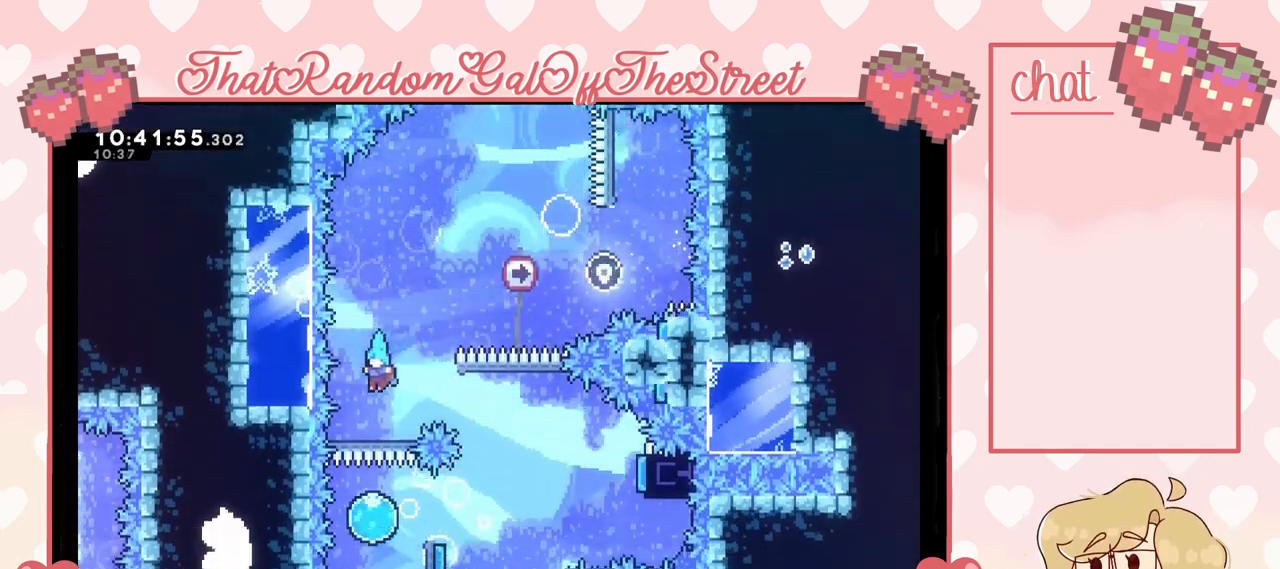
{"buttons": [], "left_stick": "down-right", "right_stick": "center", "events": [[233, "left_stick", "down-right"]]}
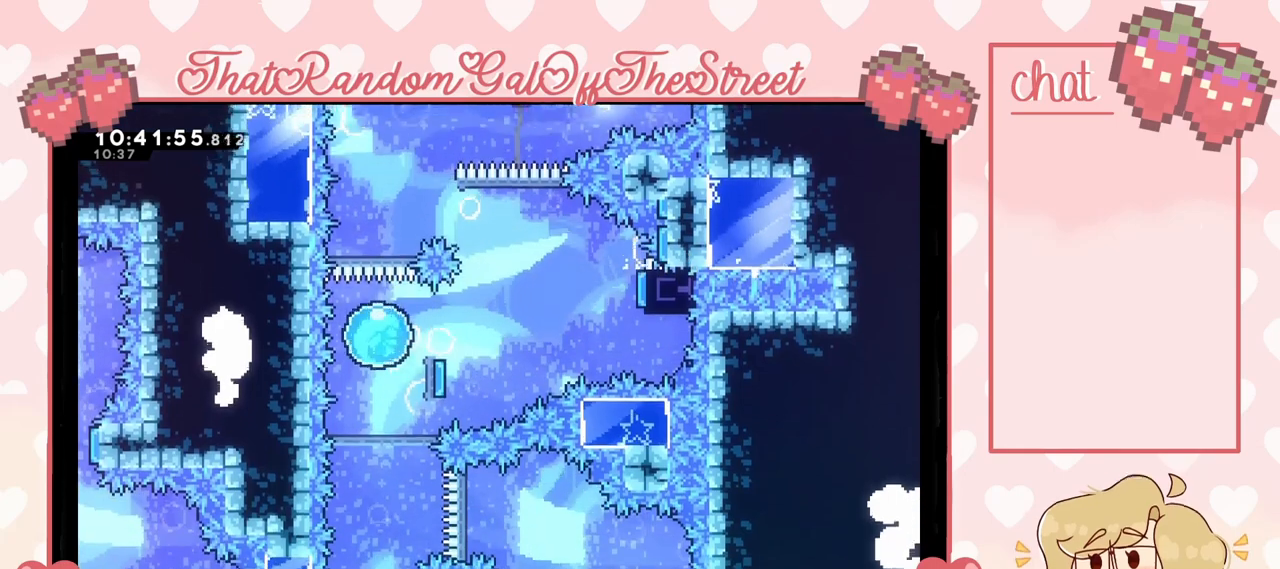
{"buttons": [], "left_stick": "right", "right_stick": "center", "events": [[200, "left_stick", "right"]]}
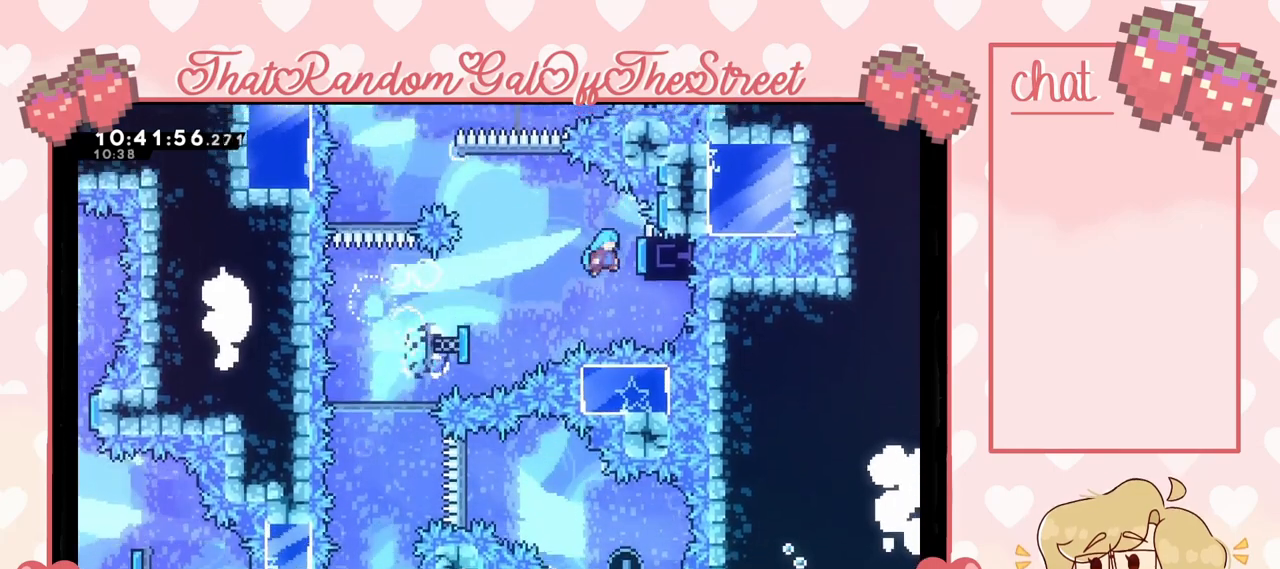
{"buttons": [], "left_stick": "left", "right_stick": "center", "events": [[233, "left_stick", "left"]]}
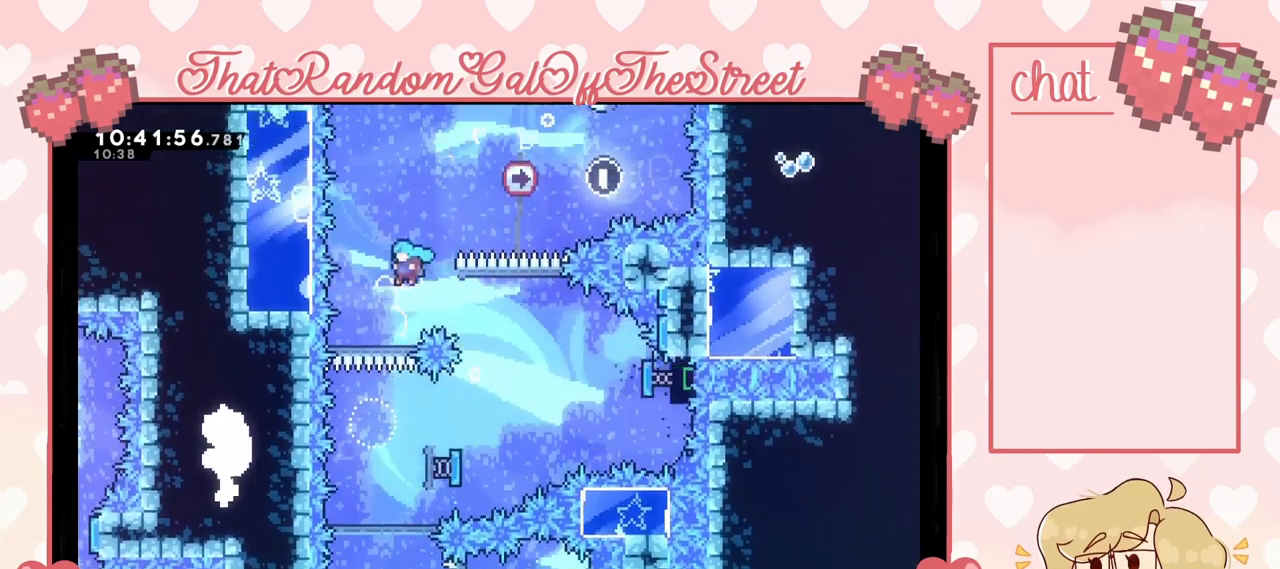
{"buttons": [], "left_stick": "center", "right_stick": "center", "events": [[133, "left_stick", "center"], [233, "left_stick", "right"], [367, "left_stick", "center"]]}
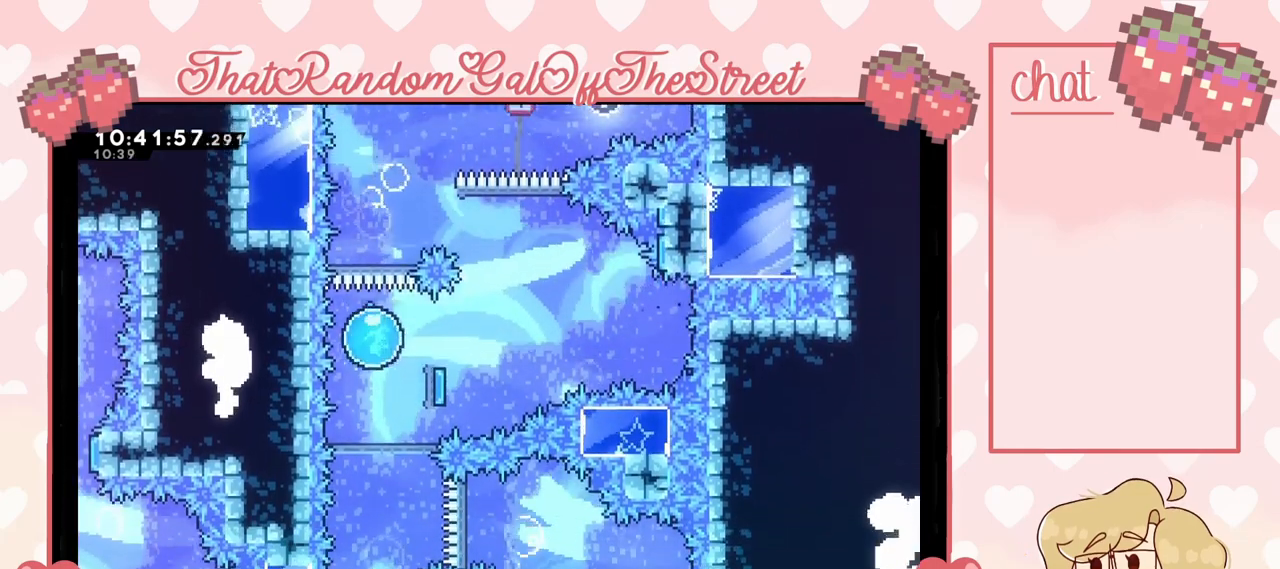
{"buttons": [], "left_stick": "right", "right_stick": "center", "events": [[33, "left_stick", "right"], [200, "left_stick", "down-right"], [400, "left_stick", "right"]]}
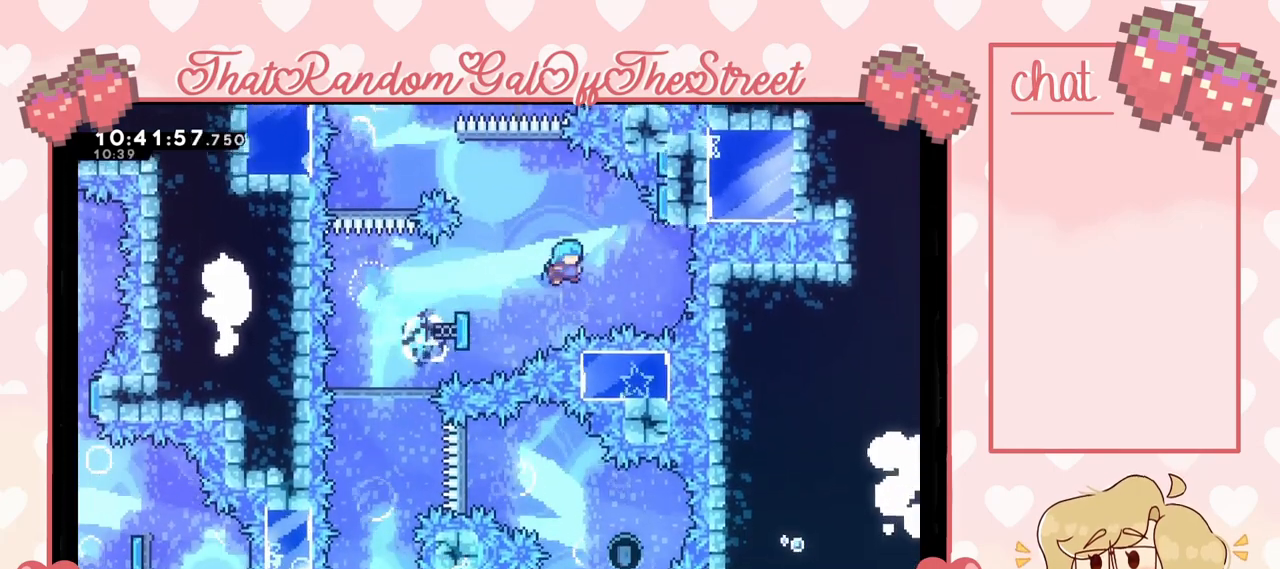
{"buttons": [], "left_stick": "up-left", "right_stick": "center", "events": [[333, "left_stick", "up-left"]]}
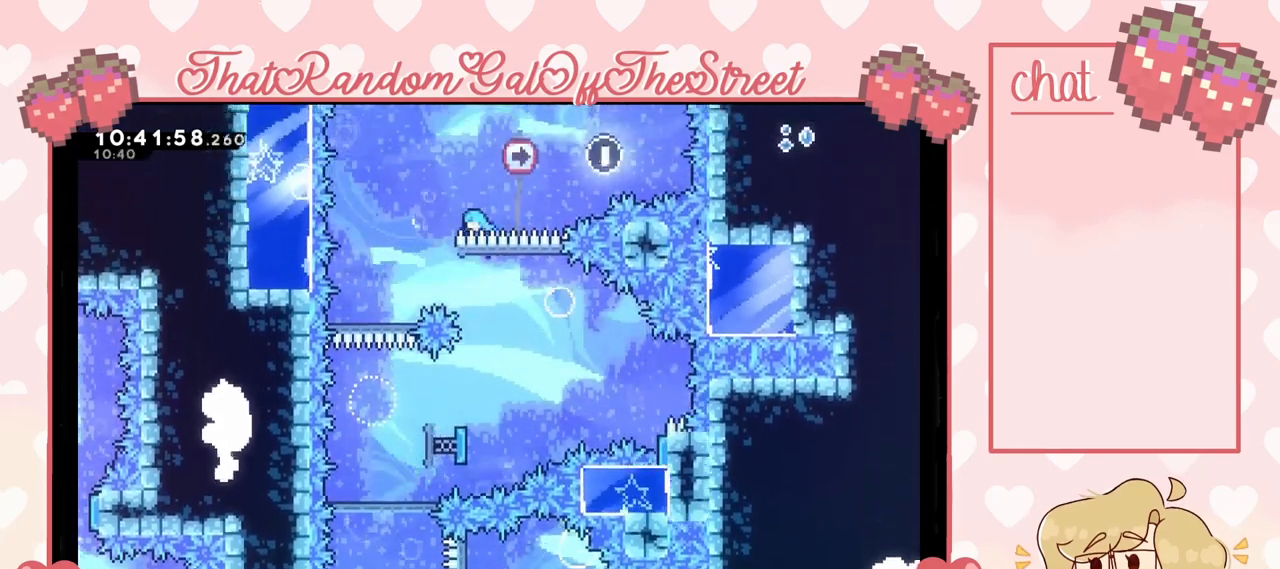
{"buttons": [], "left_stick": "right", "right_stick": "center", "events": [[333, "left_stick", "right"]]}
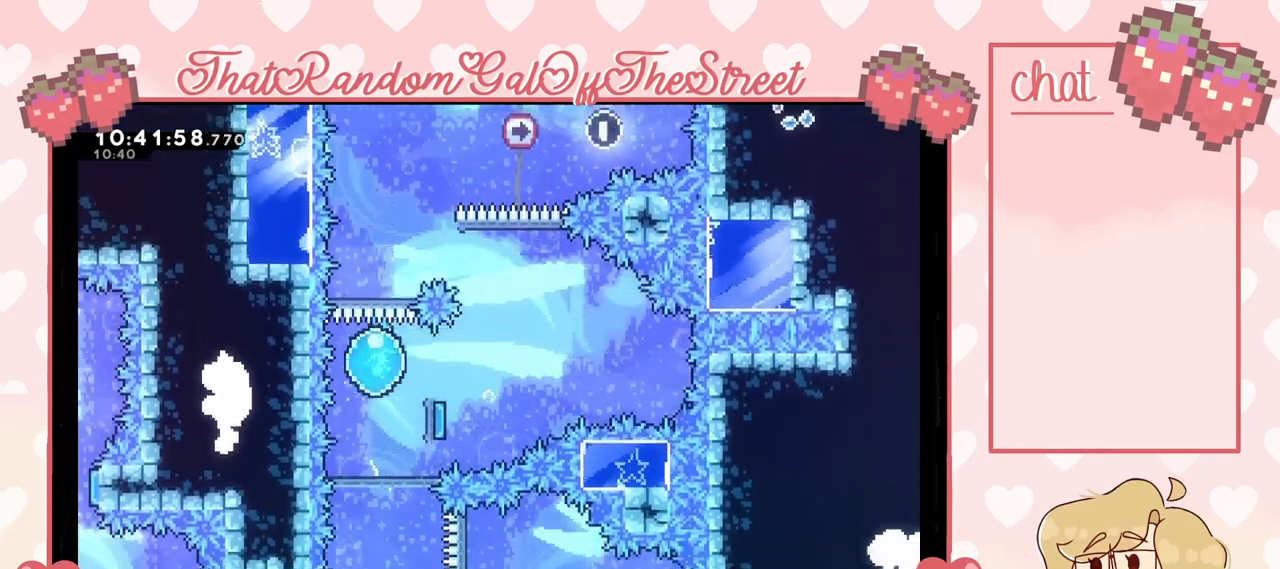
{"buttons": [], "left_stick": "down-right", "right_stick": "center", "events": [[67, "left_stick", "down"], [233, "left_stick", "down-right"]]}
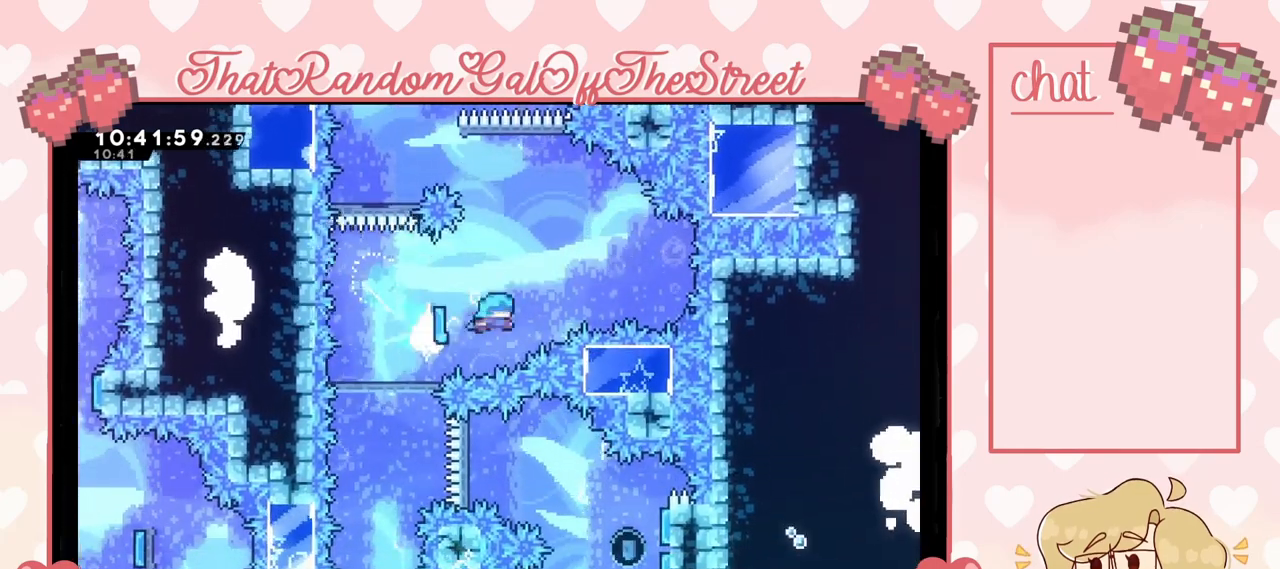
{"buttons": [], "left_stick": "up-left", "right_stick": "center", "events": [[67, "left_stick", "right"], [400, "left_stick", "up-left"]]}
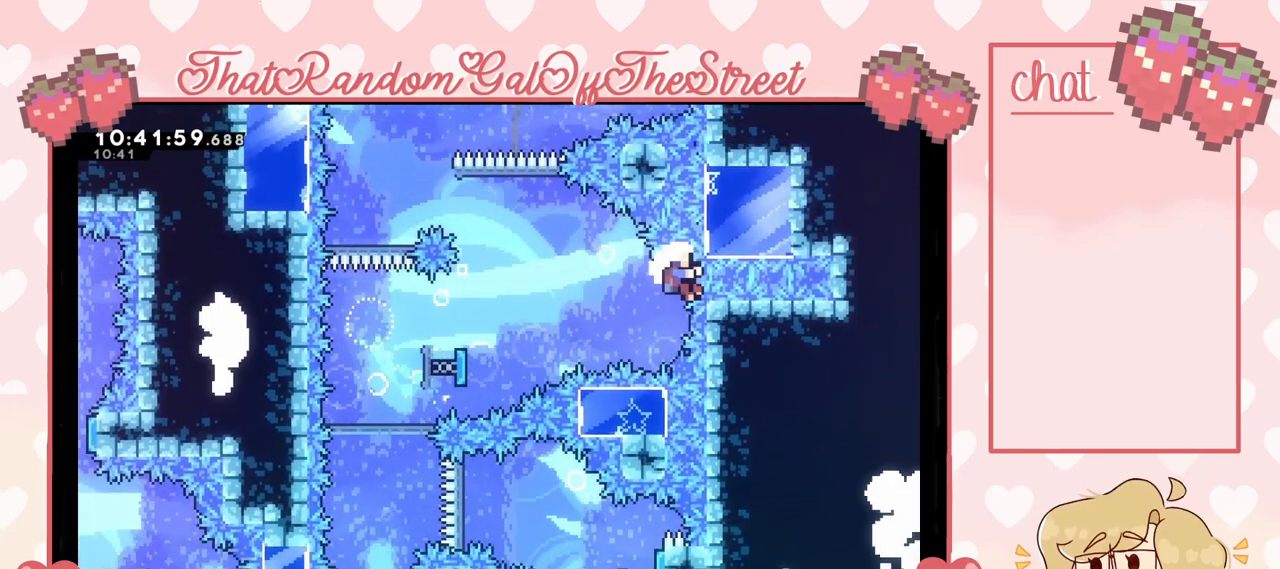
{"buttons": ["A", "B", "X", "Y"], "left_stick": "center", "right_stick": "center", "events": [[133, "left_stick", "center"], [400, "A", "down"], [433, "B", "down"], [433, "X", "down"], [433, "Y", "down"]]}
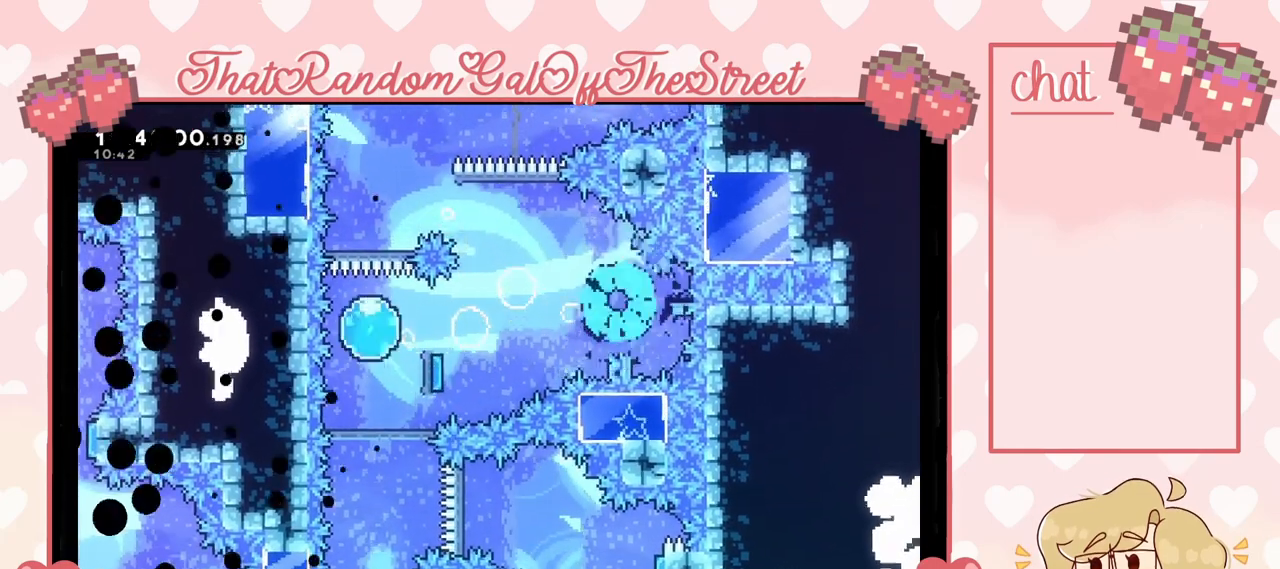
{"buttons": [], "left_stick": "center", "right_stick": "center", "events": [[100, "A", "up"], [100, "B", "up"], [100, "X", "up"], [100, "Y", "up"], [200, "A", "down"], [200, "X", "down"], [233, "B", "down"], [233, "Y", "down"], [333, "A", "up"], [333, "X", "up"], [367, "B", "up"], [367, "Y", "up"]]}
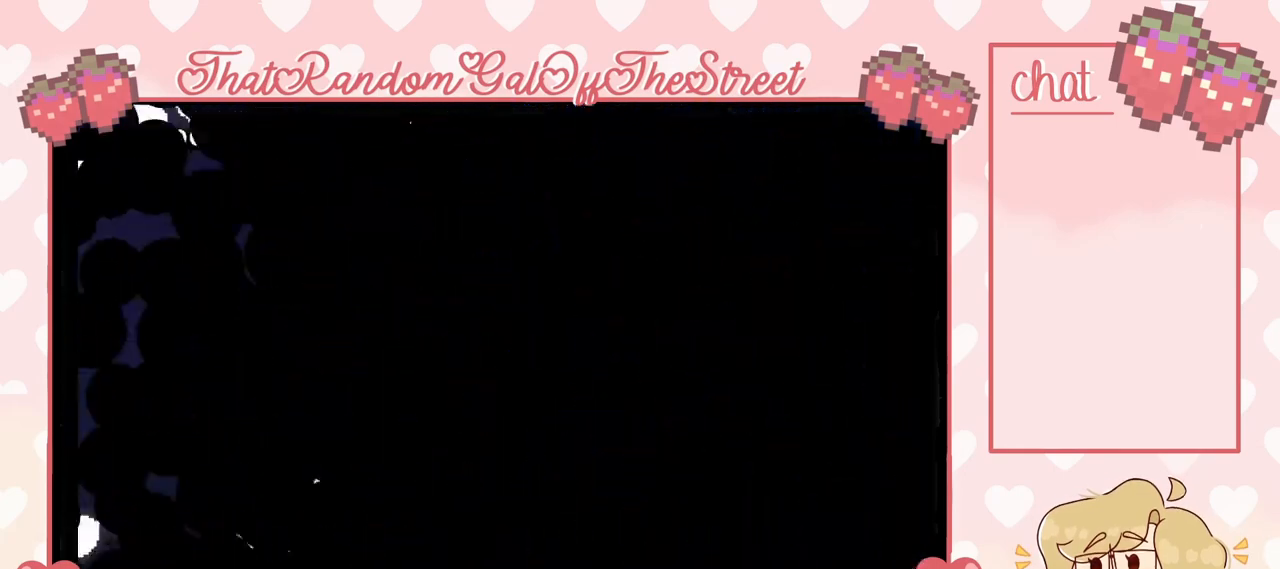
{"buttons": [], "left_stick": "left", "right_stick": "center", "events": [[333, "left_stick", "left"]]}
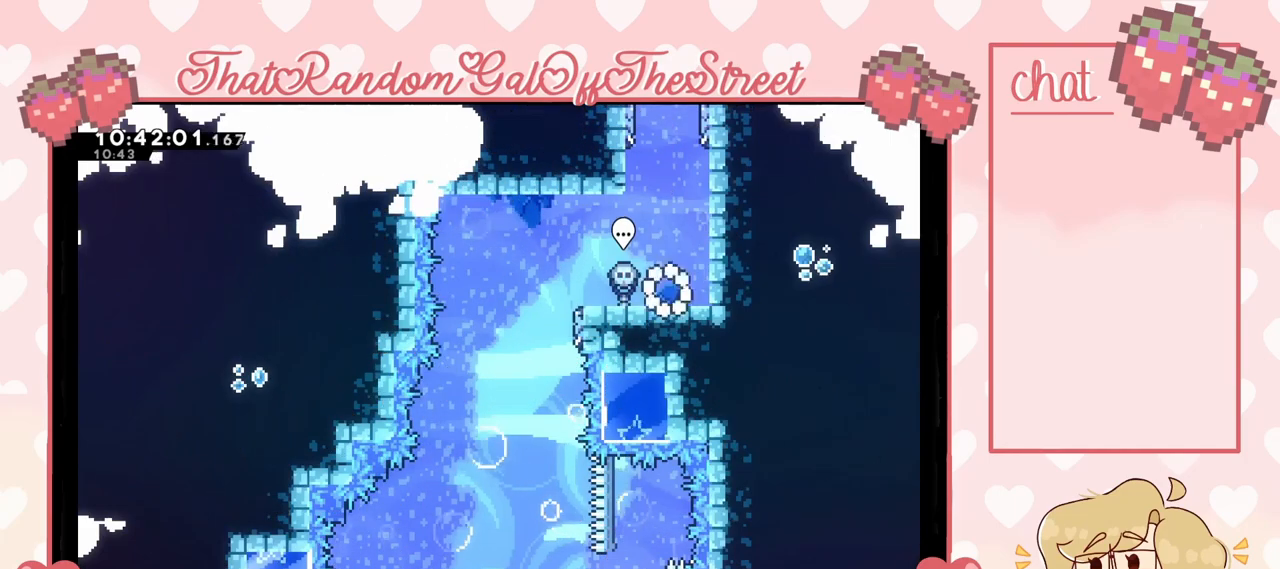
{"buttons": [], "left_stick": "left", "right_stick": "center", "events": [[133, "A", "down"], [200, "A", "up"]]}
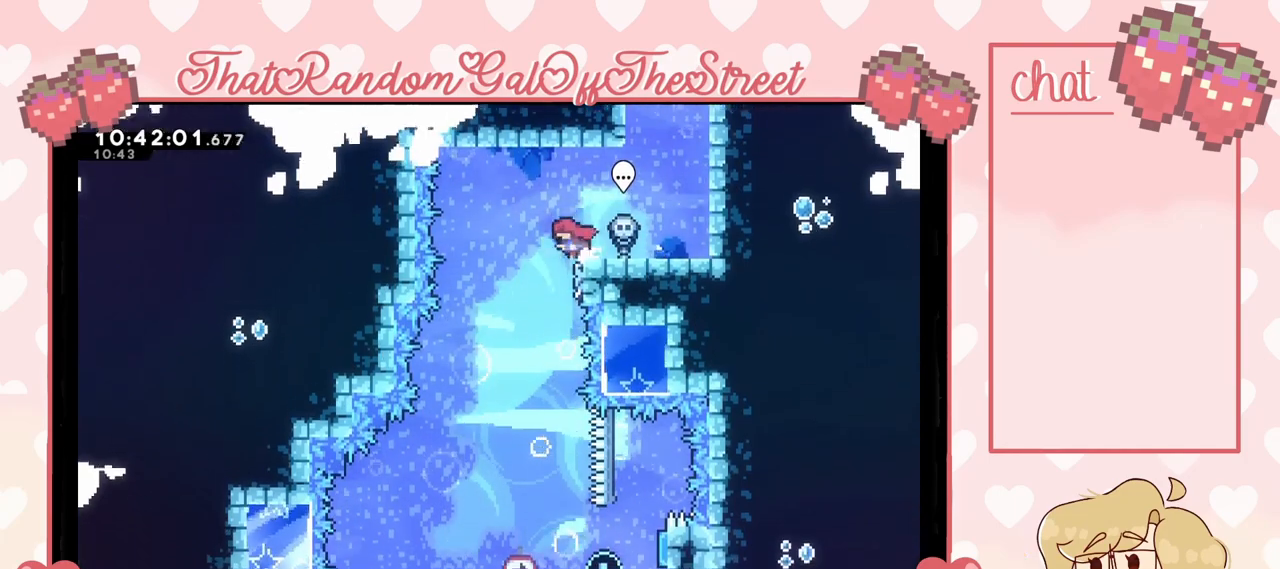
{"buttons": [], "left_stick": "right", "right_stick": "center", "events": [[200, "left_stick", "center"], [500, "left_stick", "right"]]}
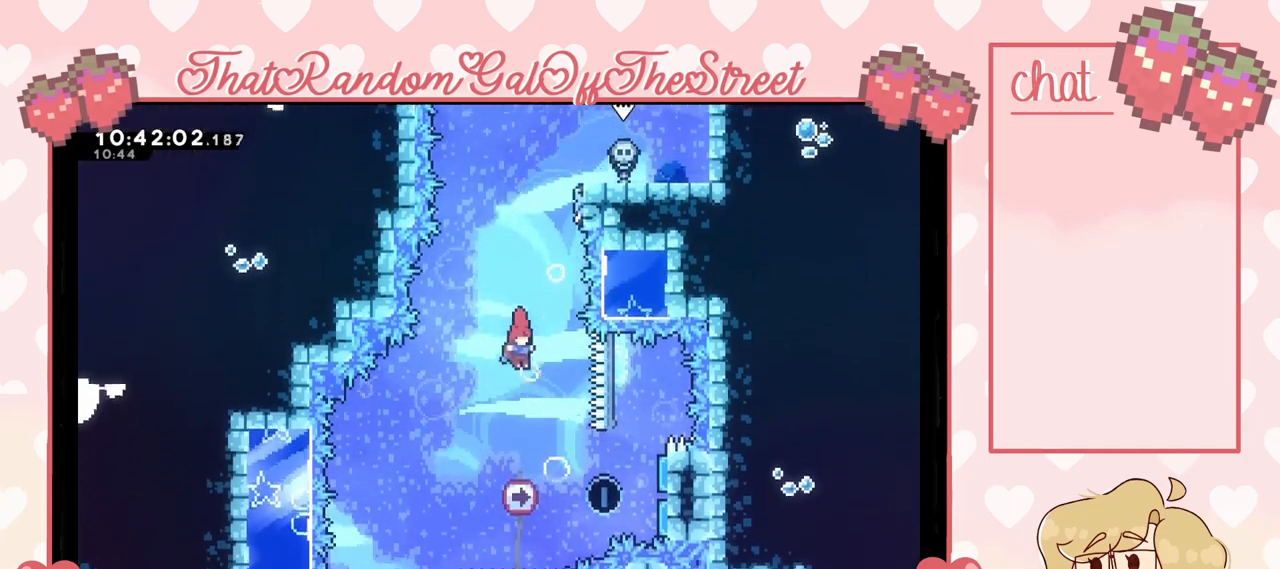
{"buttons": [], "left_stick": "right", "right_stick": "center", "events": [[333, "X", "down"], [467, "X", "up"]]}
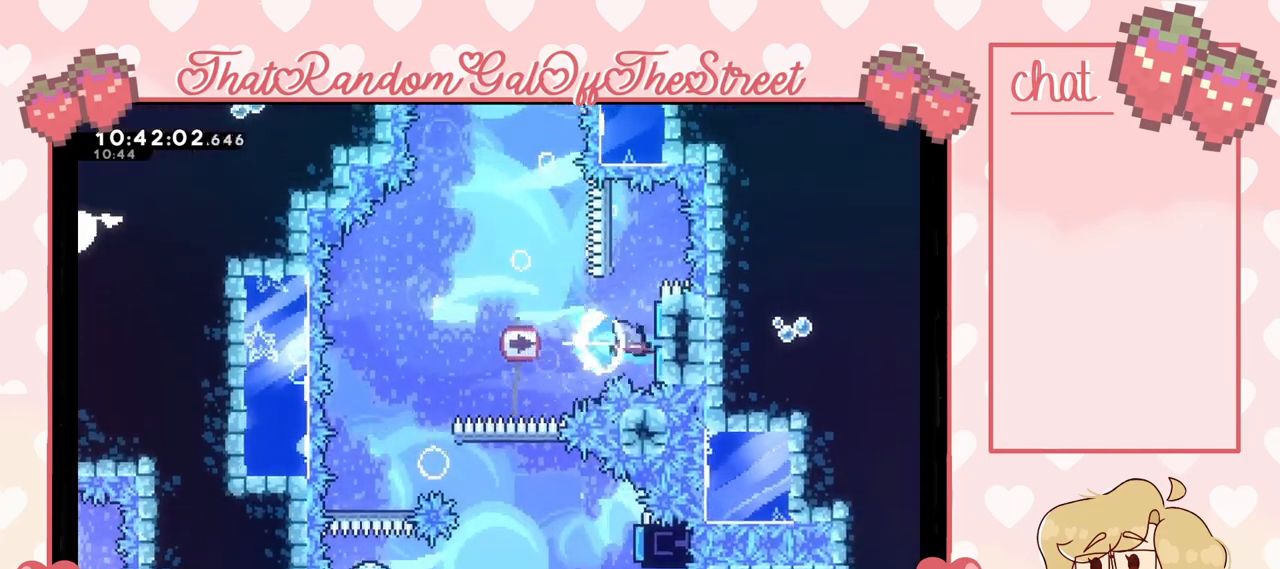
{"buttons": [], "left_stick": "left", "right_stick": "center", "events": [[100, "left_stick", "left"]]}
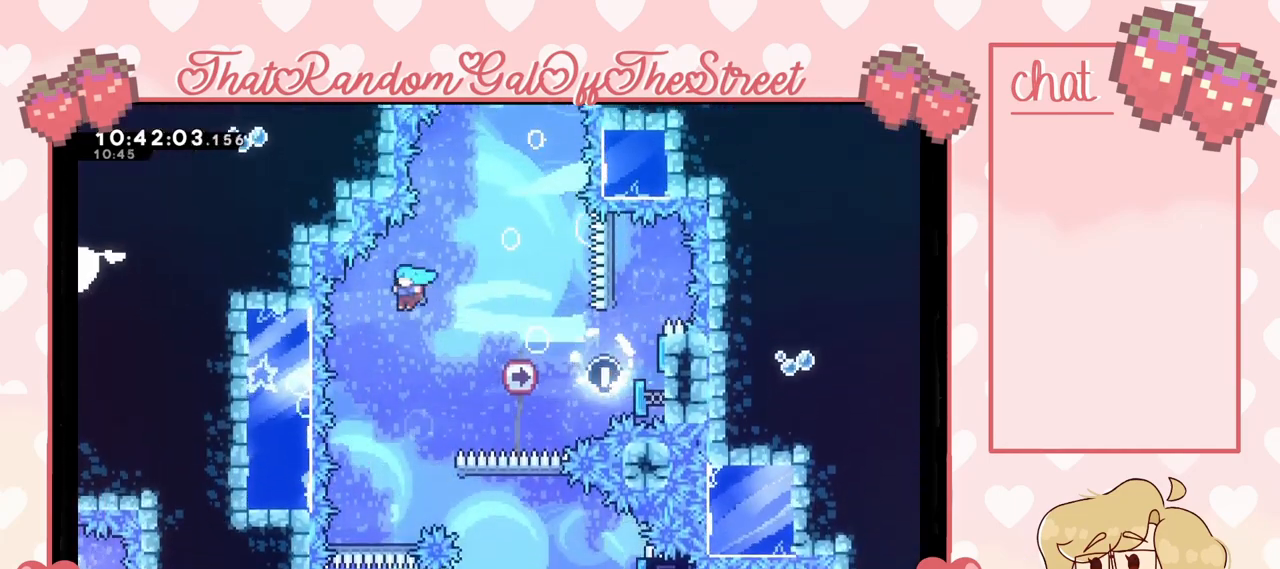
{"buttons": [], "left_stick": "center", "right_stick": "center", "events": [[100, "left_stick", "center"]]}
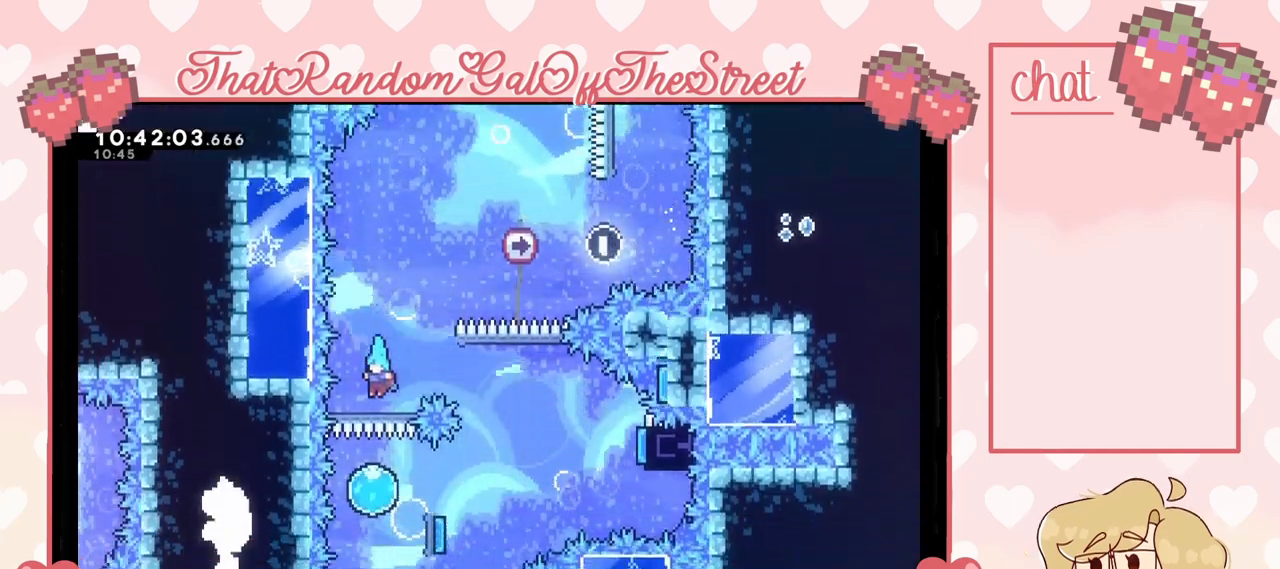
{"buttons": [], "left_stick": "down-right", "right_stick": "center", "events": [[200, "left_stick", "down-right"]]}
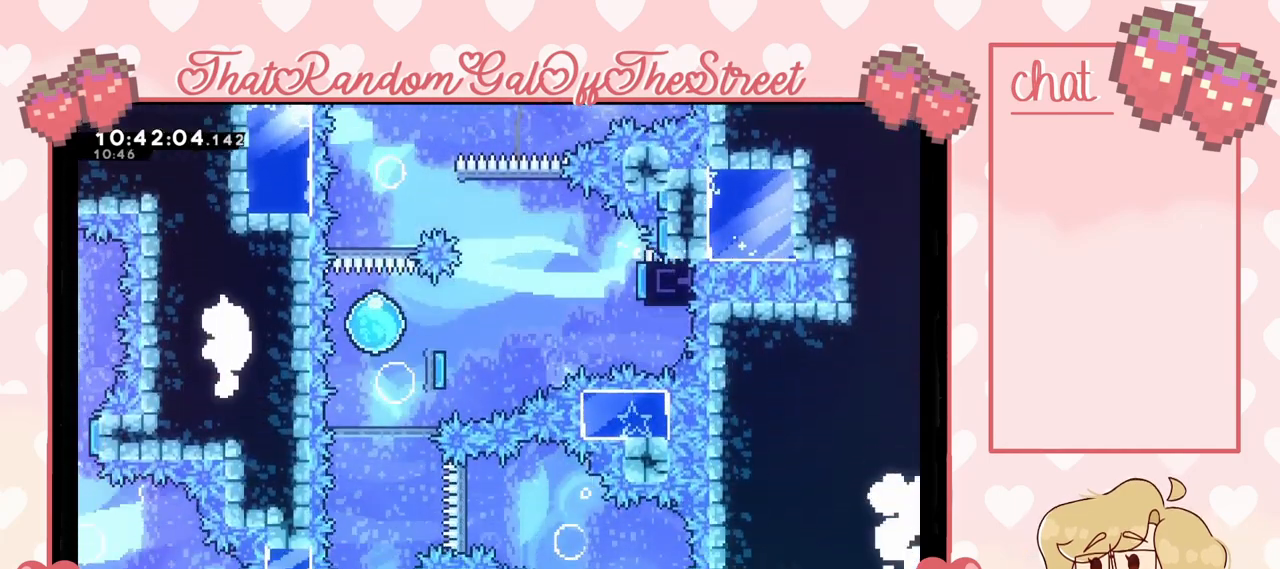
{"buttons": [], "left_stick": "right", "right_stick": "center", "events": [[100, "left_stick", "right"]]}
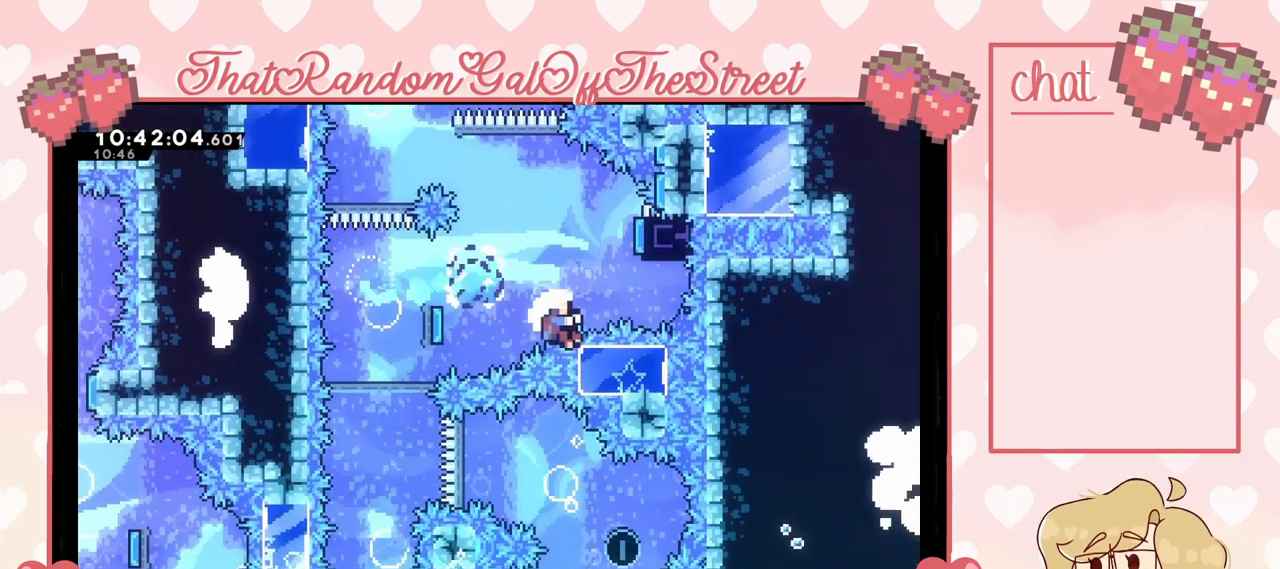
{"buttons": ["A", "B", "X", "Y"], "left_stick": "center", "right_stick": "center", "events": [[133, "left_stick", "center"], [200, "A", "down"], [200, "B", "down"], [200, "X", "down"], [233, "Y", "down"], [367, "X", "up"], [400, "A", "up"], [400, "Y", "up"], [433, "B", "up"], [500, "A", "down"], [500, "B", "down"], [500, "X", "down"], [500, "Y", "down"]]}
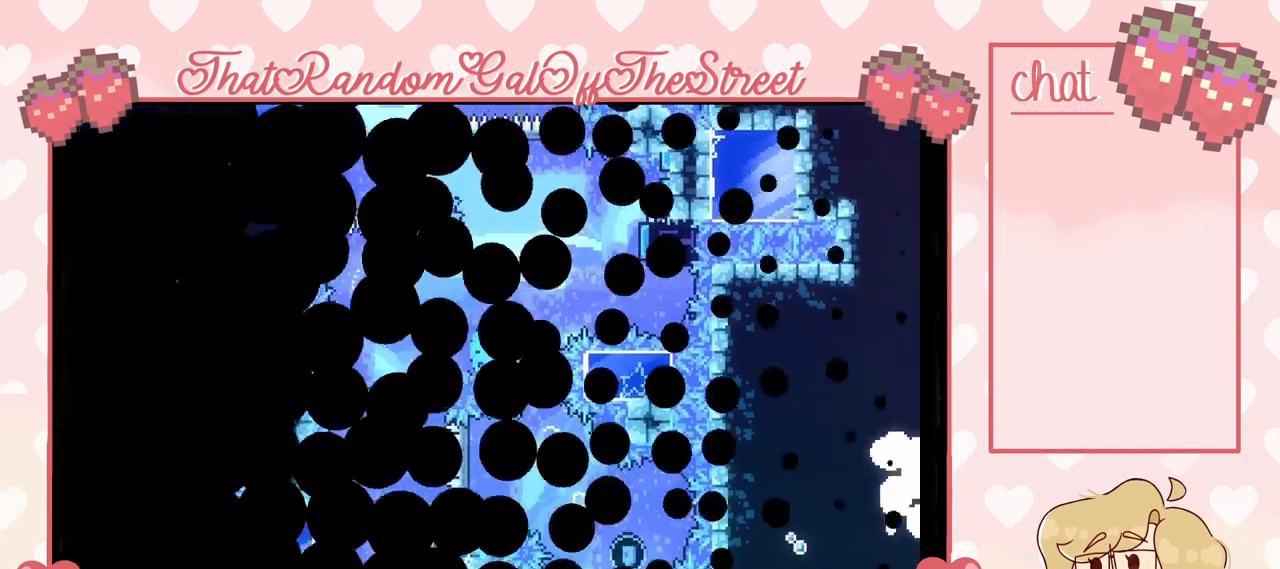
{"buttons": [], "left_stick": "center", "right_stick": "center", "events": [[100, "X", "up"], [133, "A", "up"], [133, "B", "up"], [133, "Y", "up"], [200, "A", "down"], [200, "B", "down"], [200, "X", "down"], [200, "Y", "down"], [300, "Y", "up"], [333, "A", "up"], [333, "B", "up"], [333, "X", "up"]]}
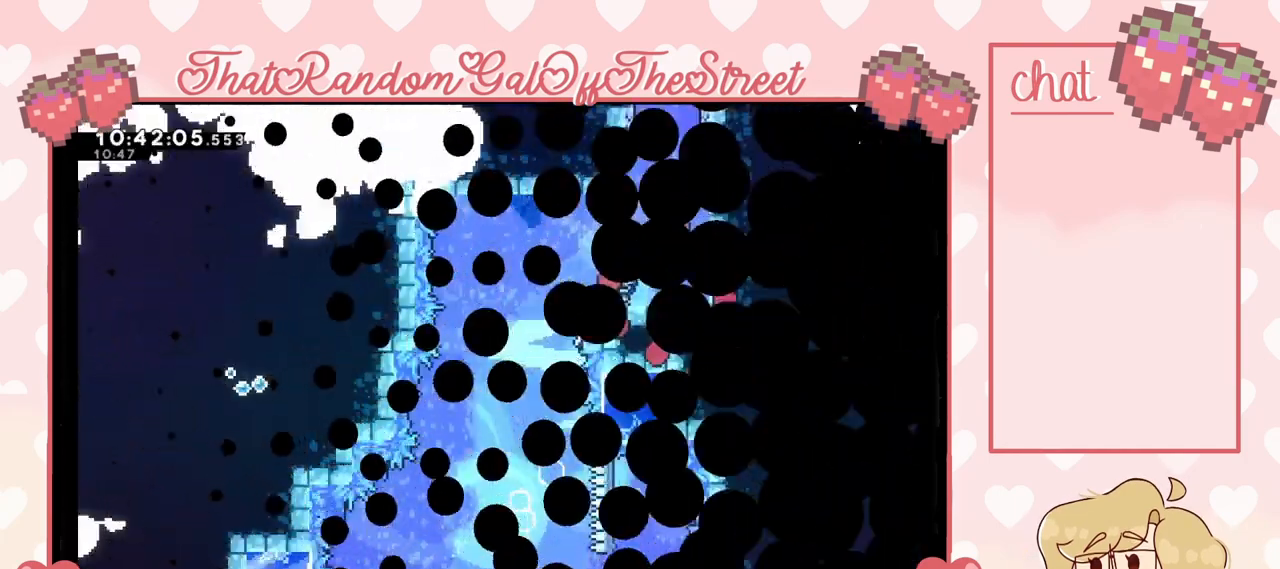
{"buttons": ["A"], "left_stick": "left", "right_stick": "center", "events": [[133, "left_stick", "left"], [500, "A", "down"]]}
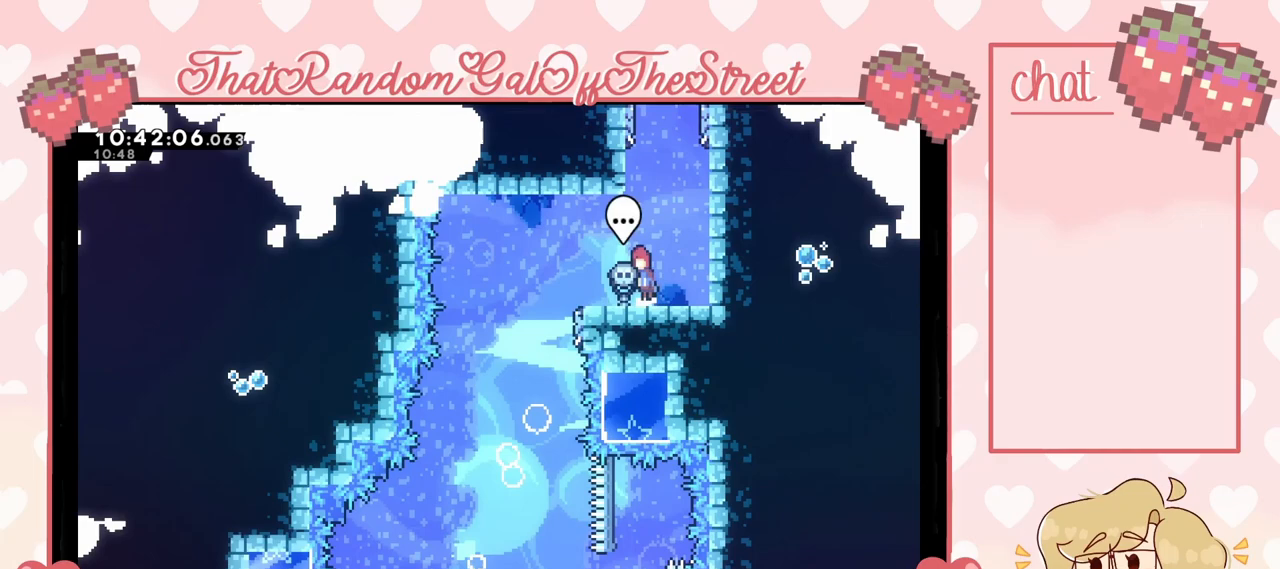
{"buttons": [], "left_stick": "left", "right_stick": "center", "events": [[167, "A", "up"]]}
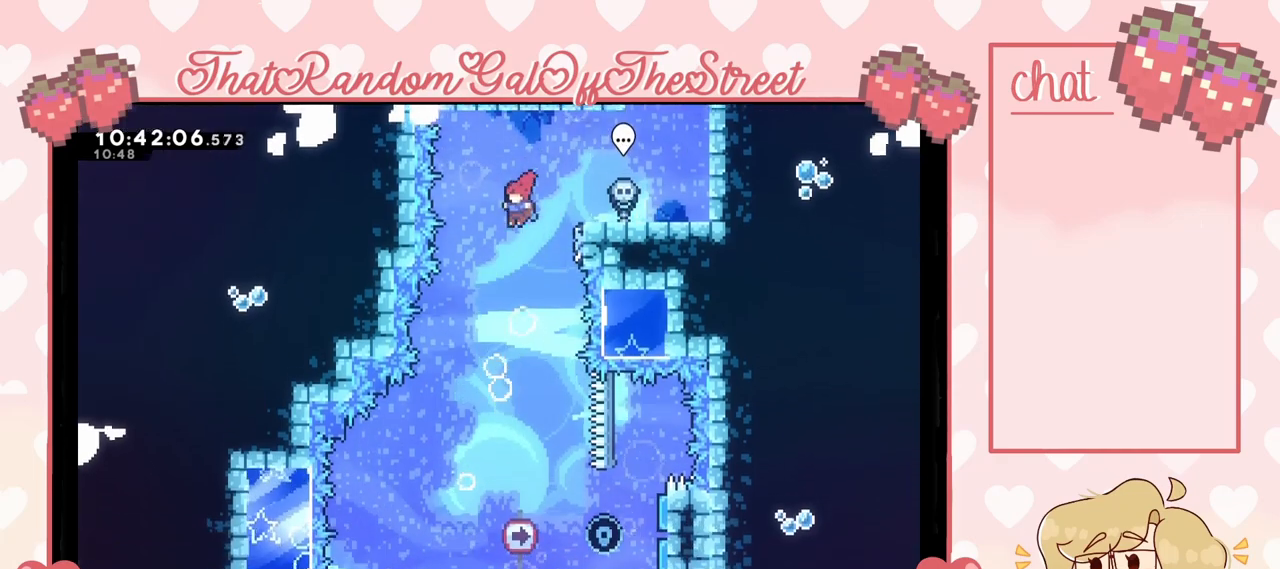
{"buttons": [], "left_stick": "right", "right_stick": "center", "events": [[67, "left_stick", "center"], [200, "left_stick", "right"], [333, "left_stick", "center"], [500, "left_stick", "right"]]}
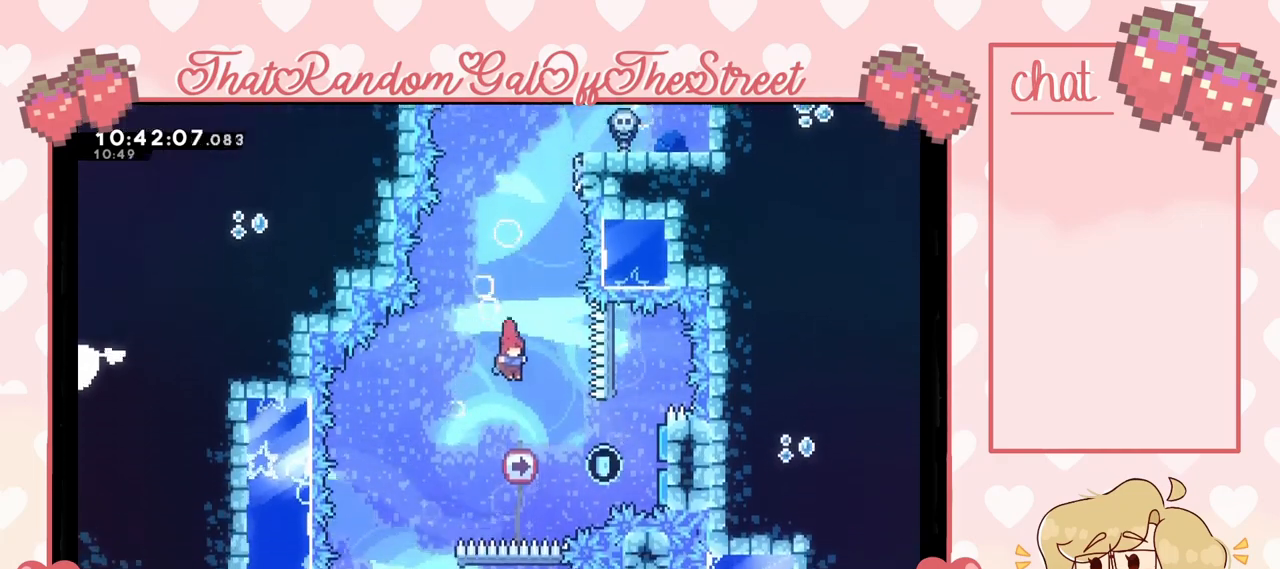
{"buttons": [], "left_stick": "right", "right_stick": "center", "events": [[233, "X", "down"], [333, "X", "up"]]}
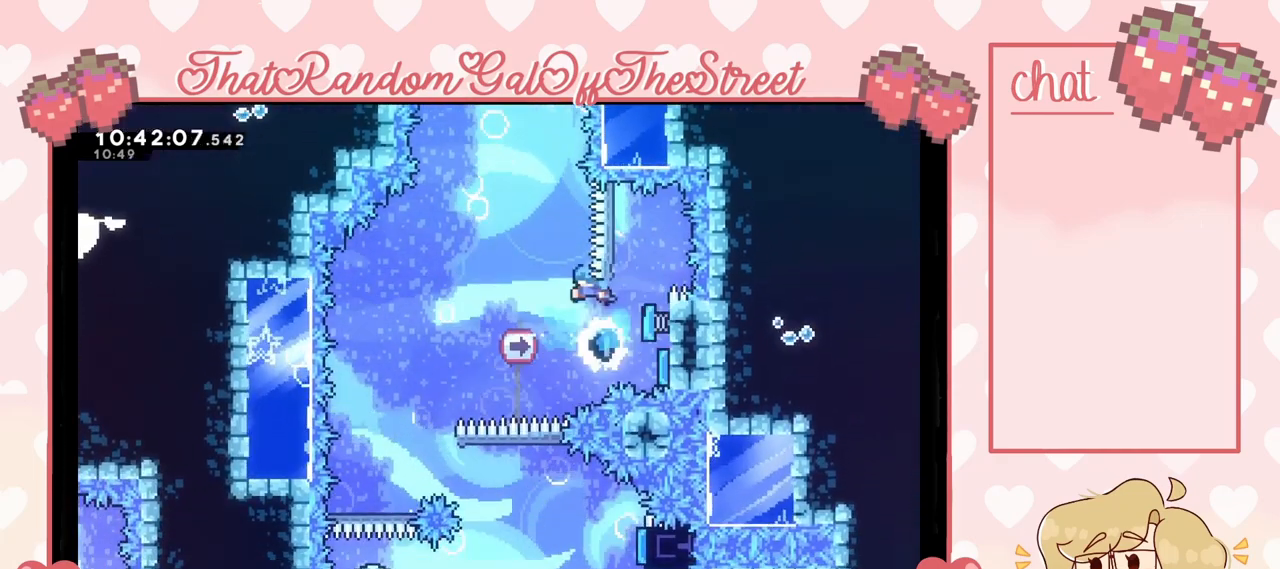
{"buttons": [], "left_stick": "left", "right_stick": "center", "events": [[100, "left_stick", "left"]]}